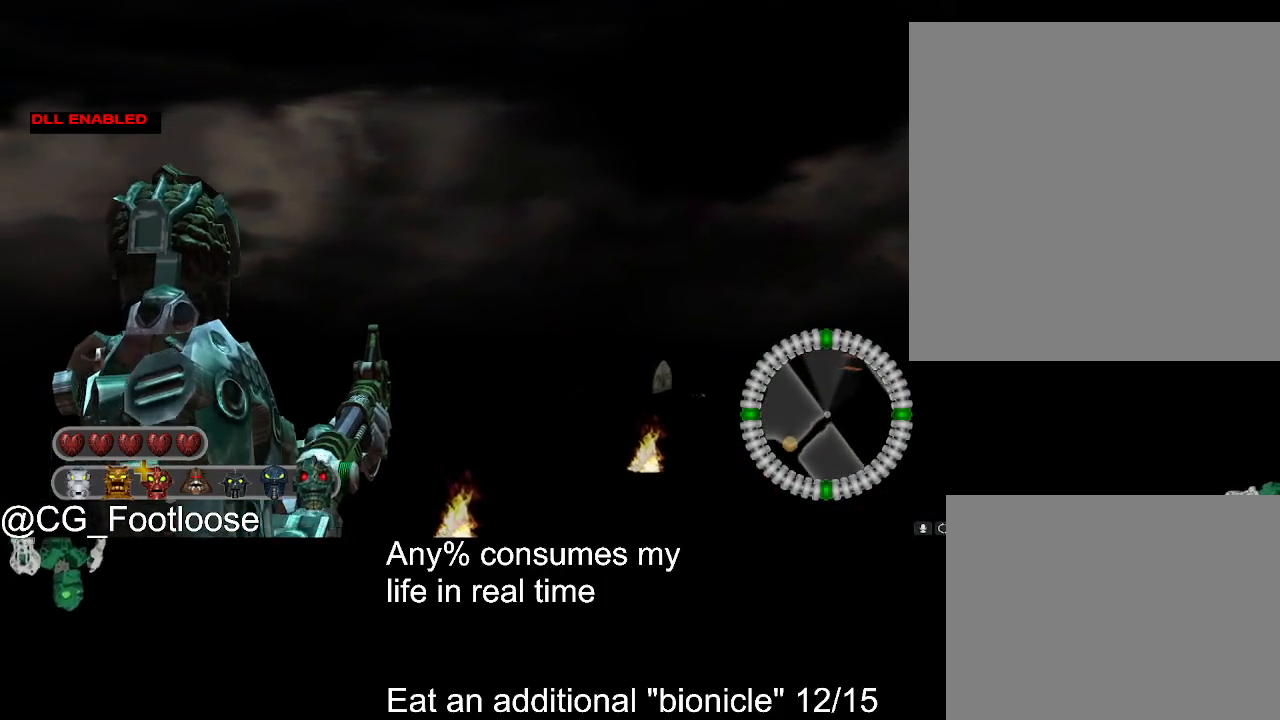
Gameplay with keyboard and mouse; each line is a JSON object with the keys and mouse buttons held at the frame after it. "events" lists presses ("down") and releases ("up") of "1", "a", "d", "down", "escape", "left", "q", "return", "right", "s", "space", "up", "w", "mouse_left", "mouse_wheel_up" and "mouse_wheel_down" between this image and that frame as [ms after this image, input, new state], when the widget could be followed in between. "mouse_left", "mouse_wheel_up", "mouse_wheel_down" = the "left", "wheel_up", "wheel_down" buttons of the "mouse" list. No other keys are recorded. Not read: mouse_move.
{"keys": ["d", "w"], "mouse": [], "events": []}
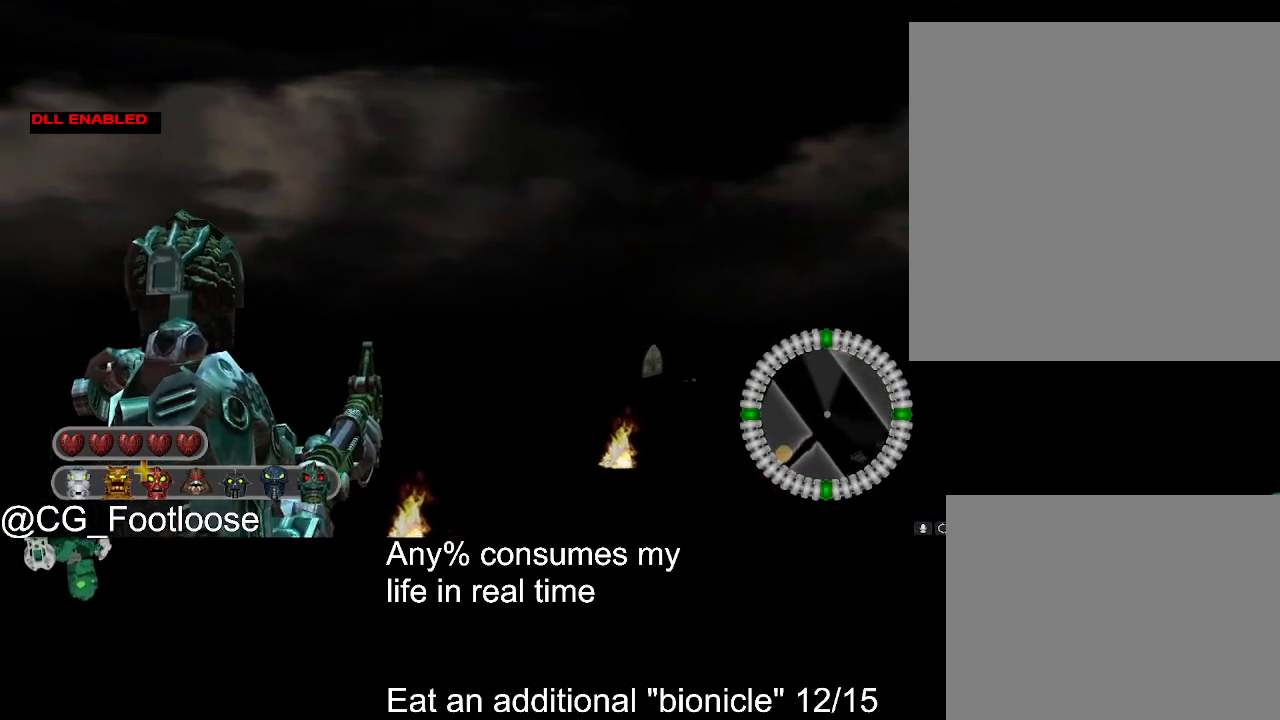
{"keys": ["d", "w"], "mouse": [], "events": []}
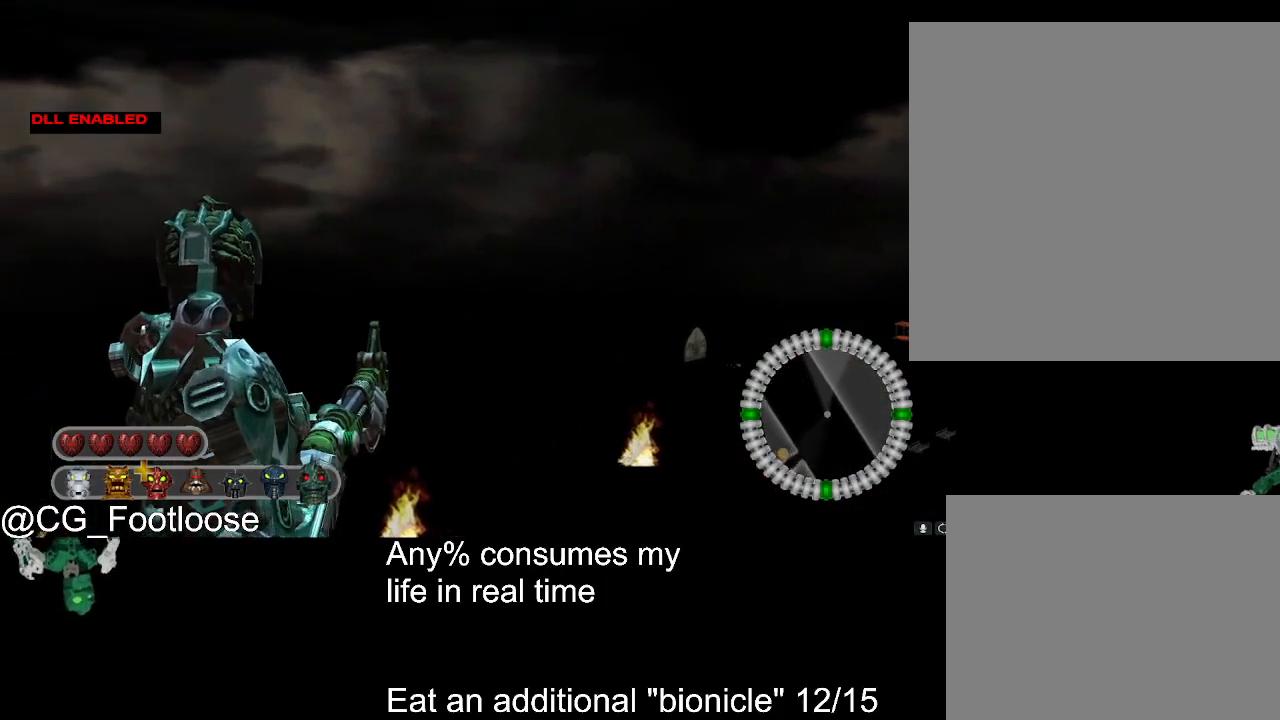
{"keys": ["d", "w"], "mouse": [], "events": []}
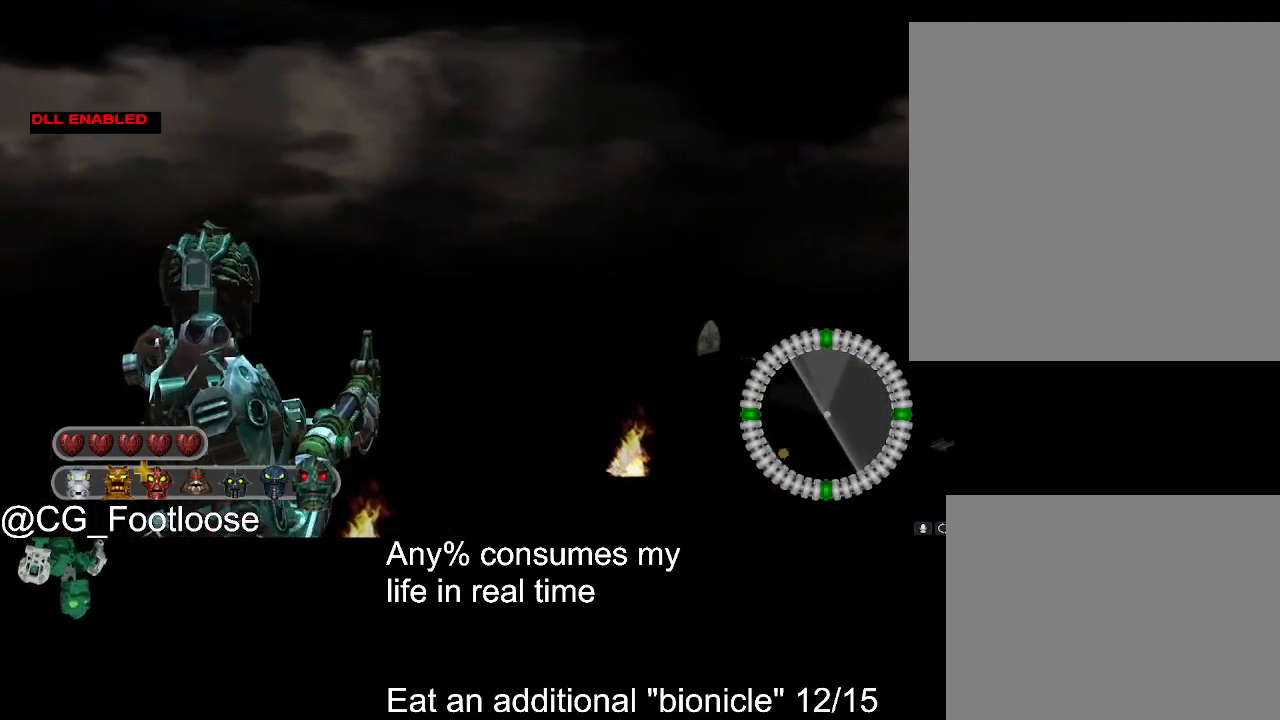
{"keys": ["d", "w"], "mouse": [], "events": []}
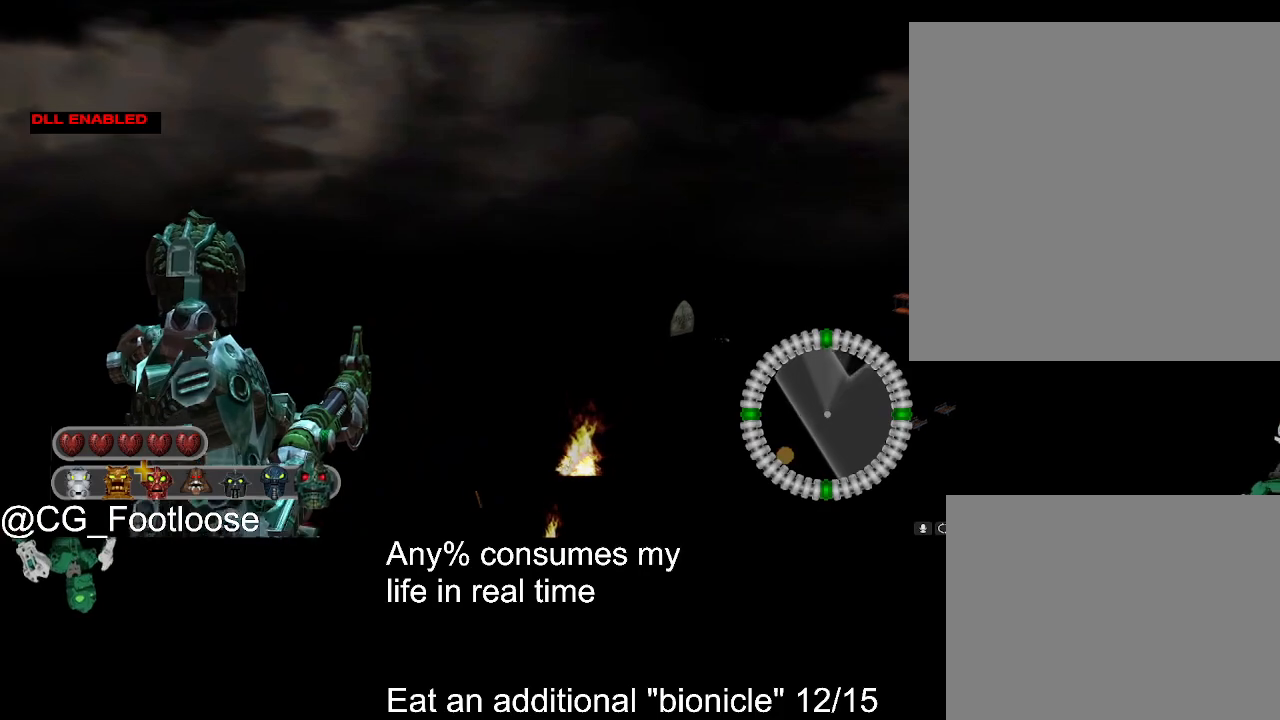
{"keys": ["d", "w"], "mouse": [], "events": []}
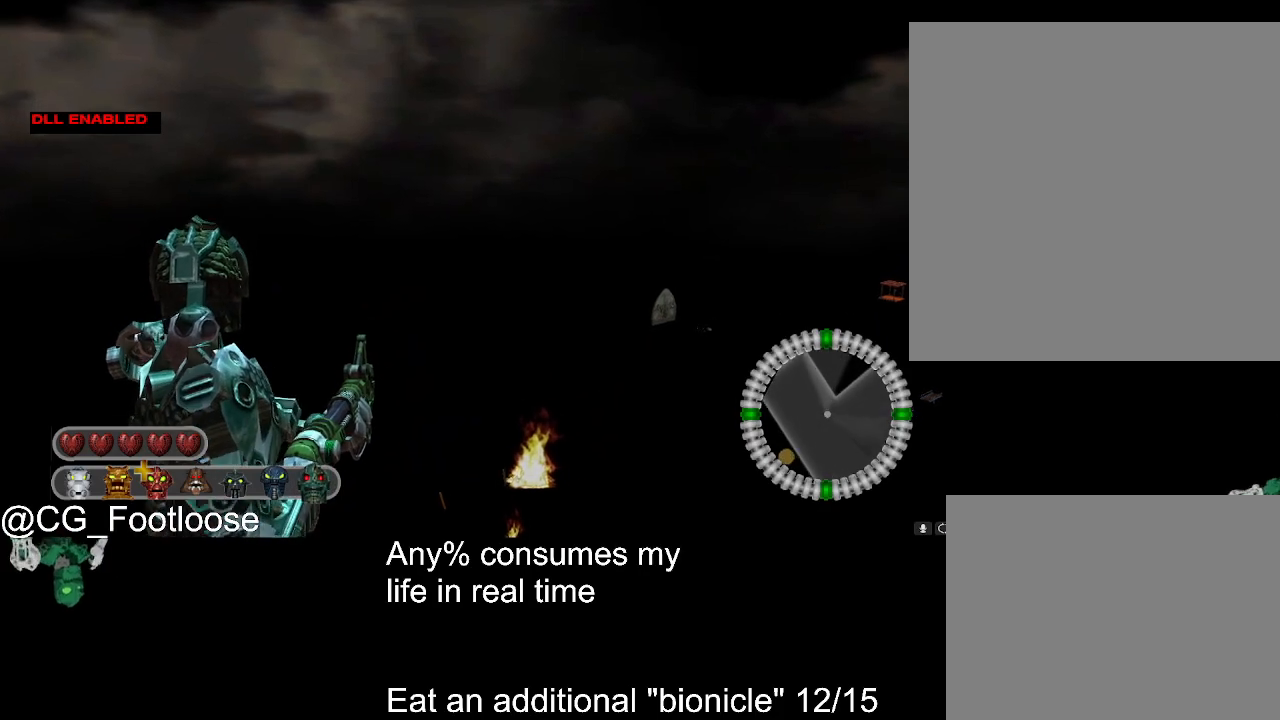
{"keys": ["a", "w"], "mouse": [], "events": [[367, "d", "up"], [467, "a", "down"]]}
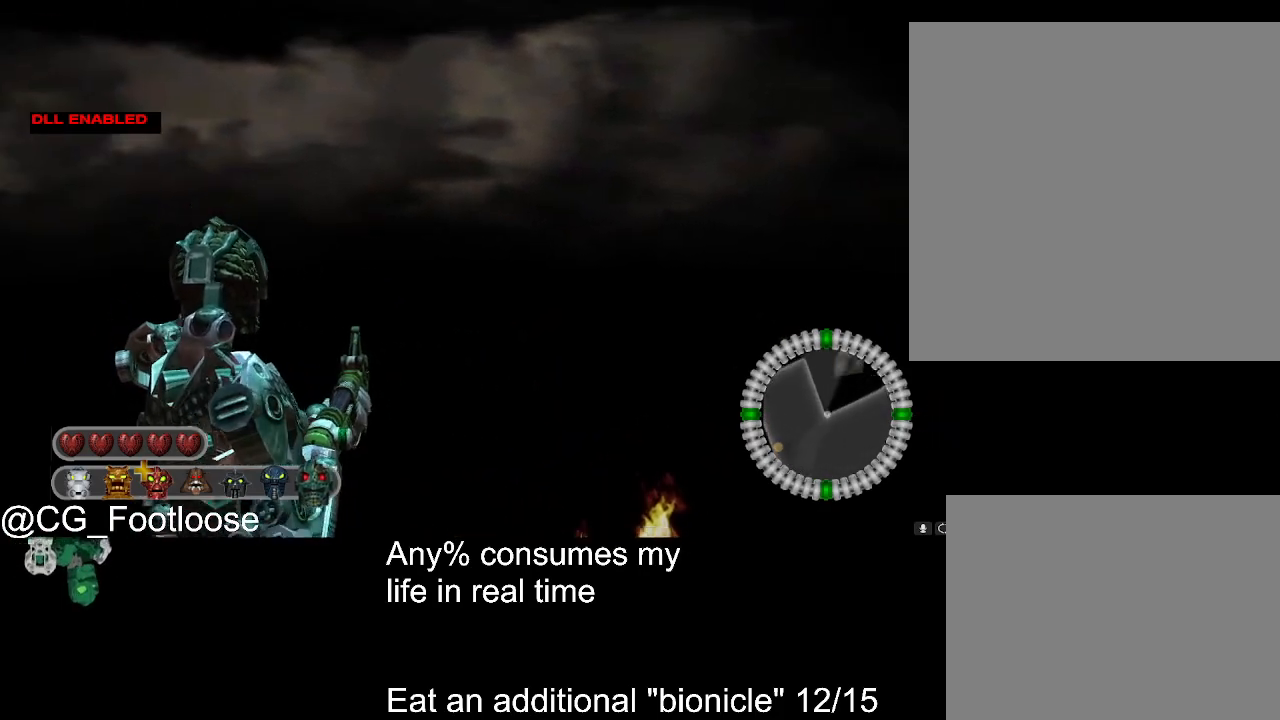
{"keys": ["d", "w"], "mouse": [], "events": [[333, "a", "up"], [383, "d", "down"]]}
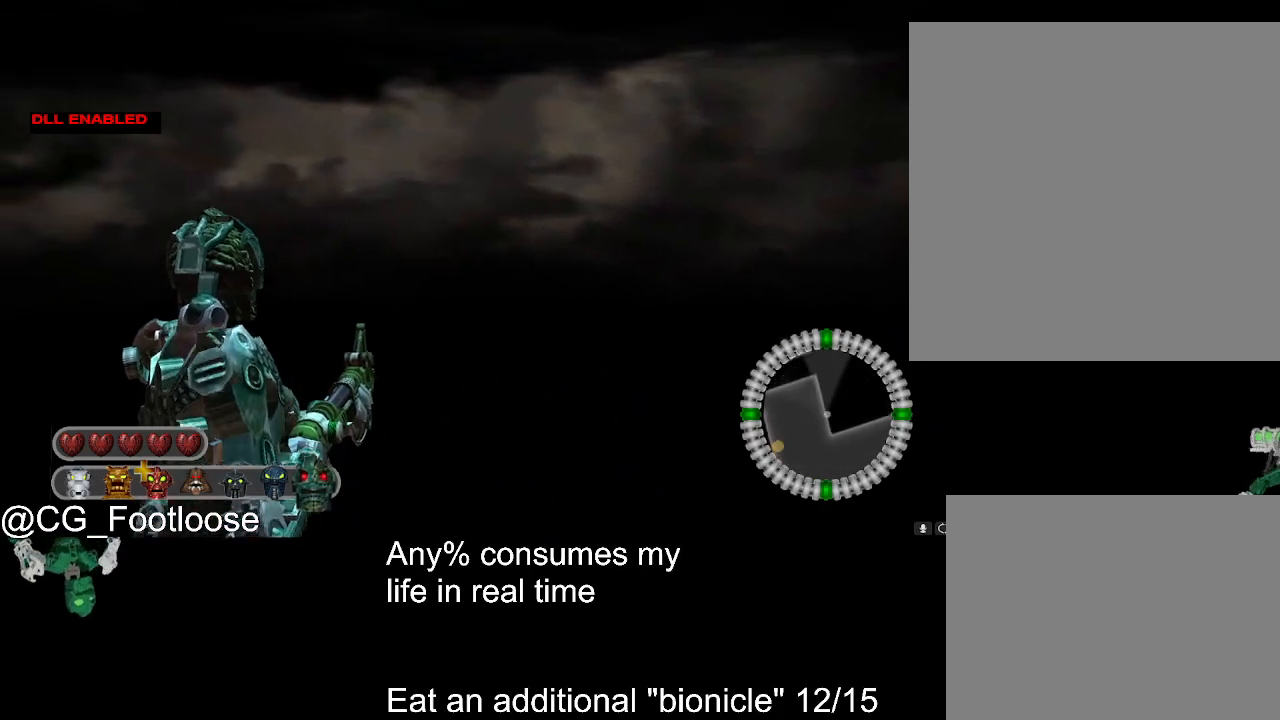
{"keys": ["d", "w"], "mouse": [], "events": []}
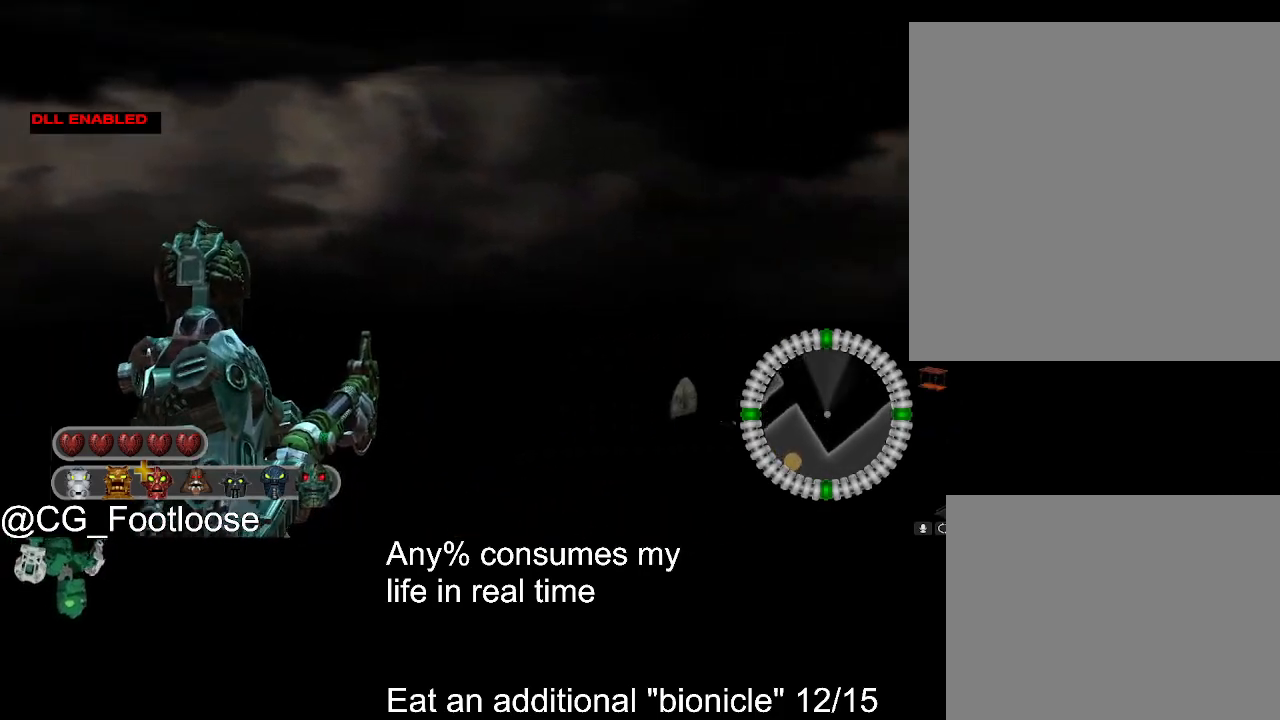
{"keys": ["d", "w"], "mouse": [], "events": []}
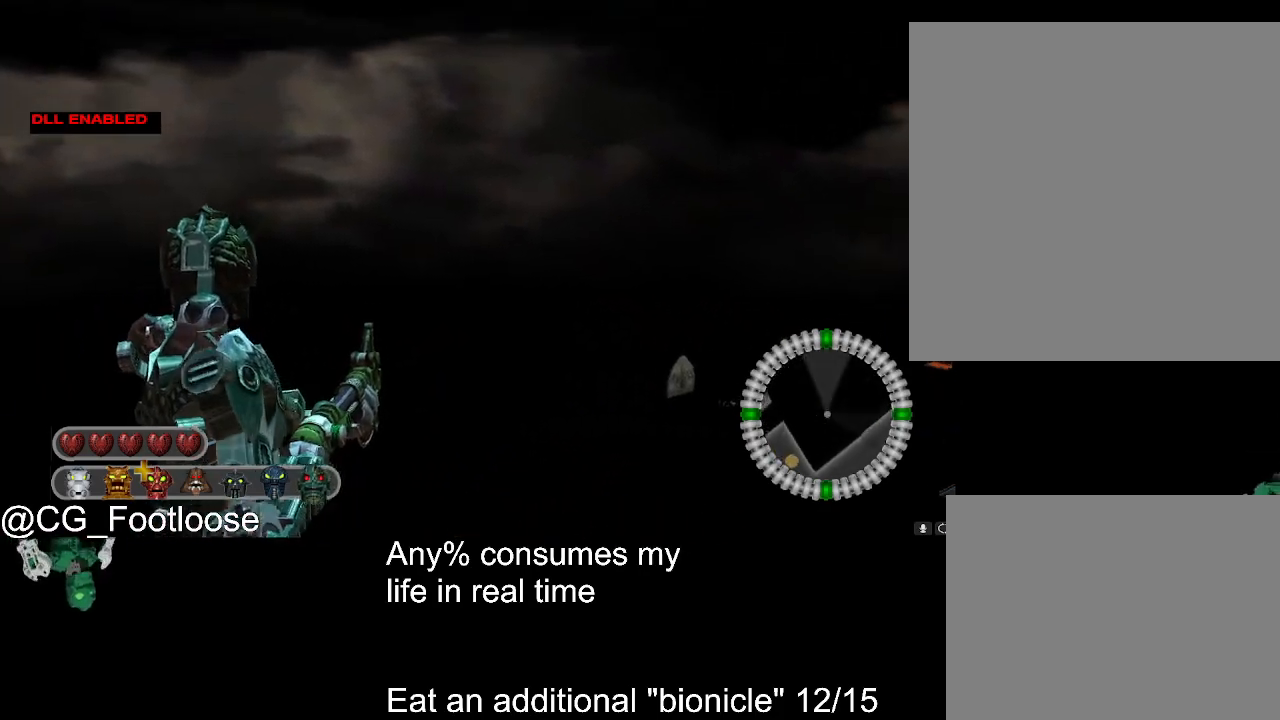
{"keys": ["d", "w"], "mouse": [], "events": []}
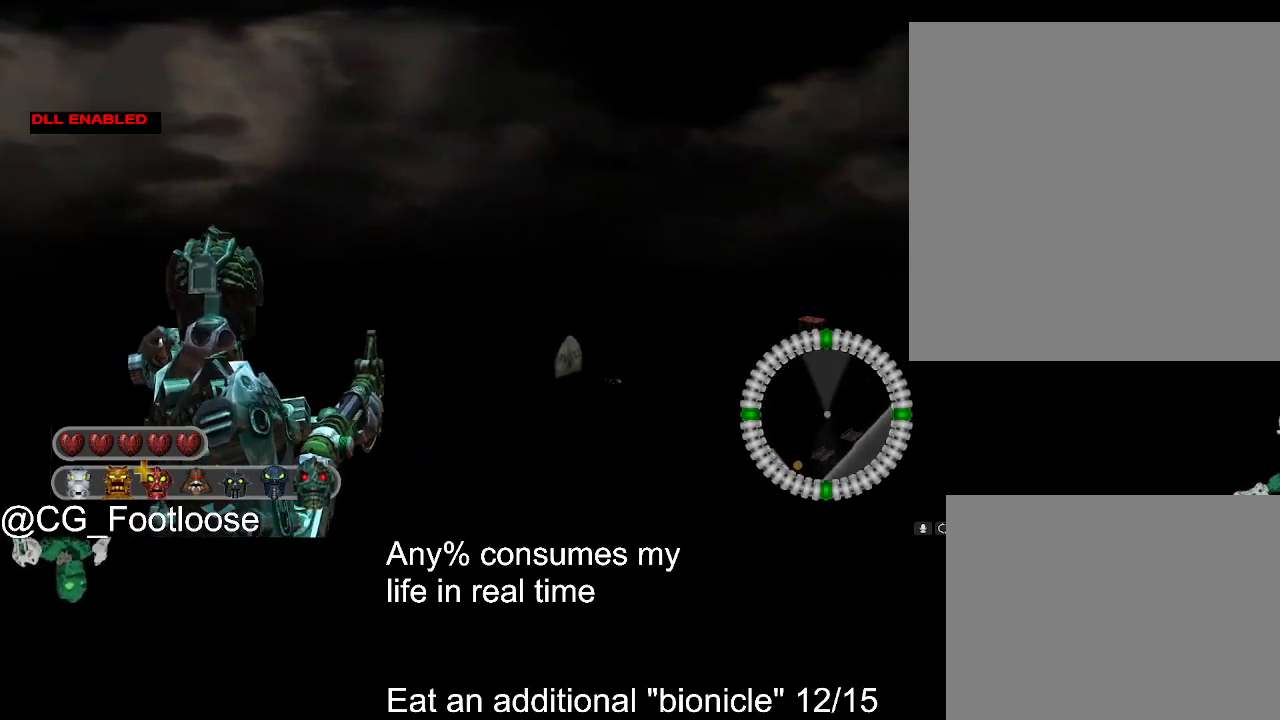
{"keys": ["d", "w"], "mouse": [], "events": []}
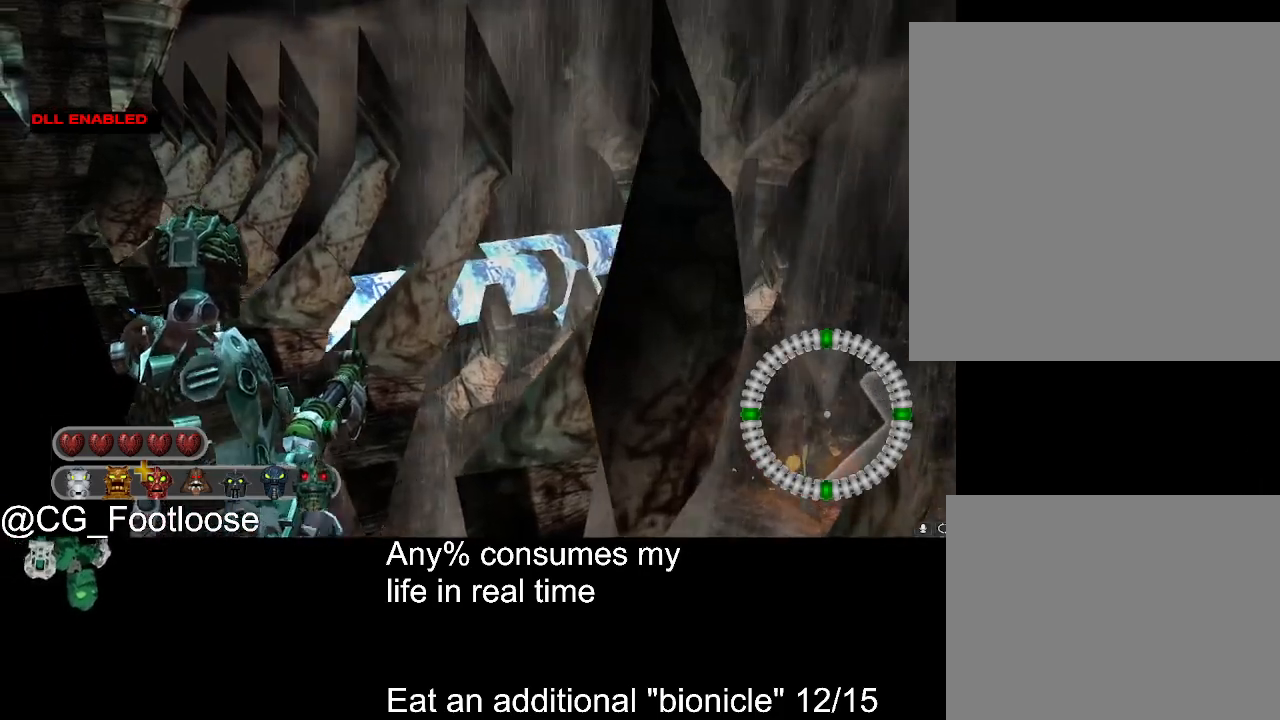
{"keys": ["d", "w"], "mouse": [], "events": []}
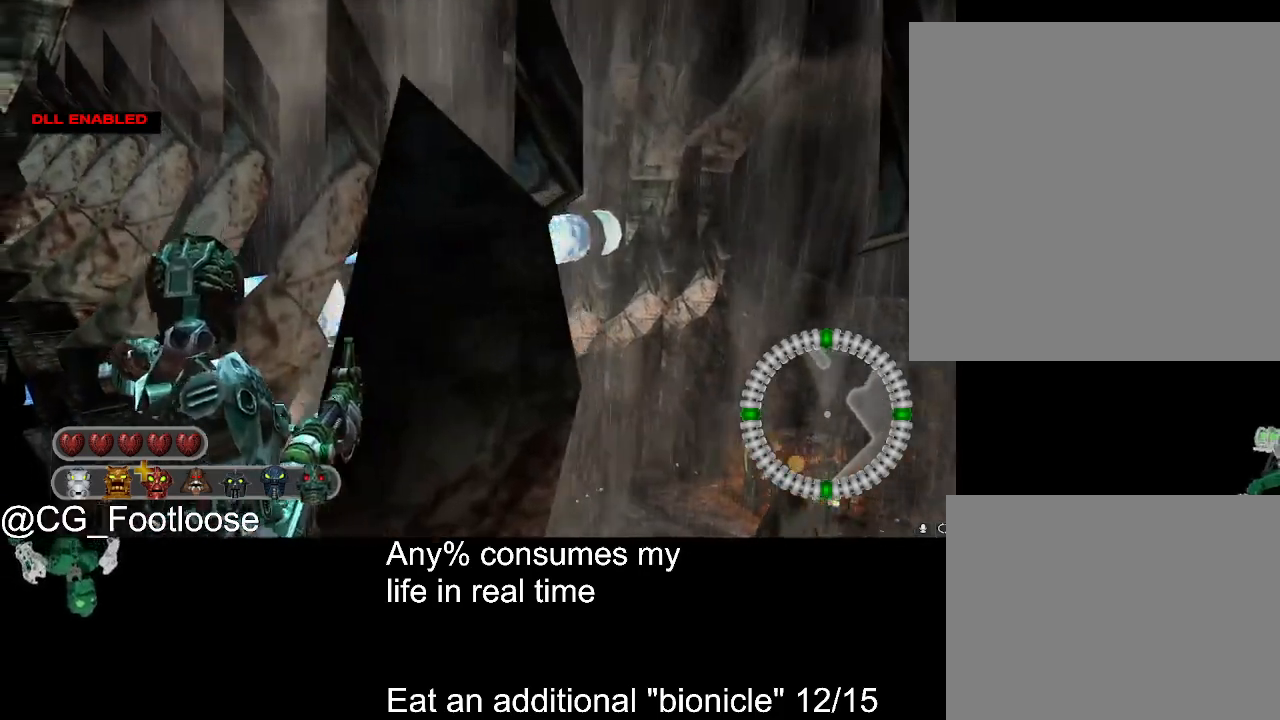
{"keys": ["d", "w"], "mouse": [], "events": [[17, "d", "up"], [50, "d", "down"]]}
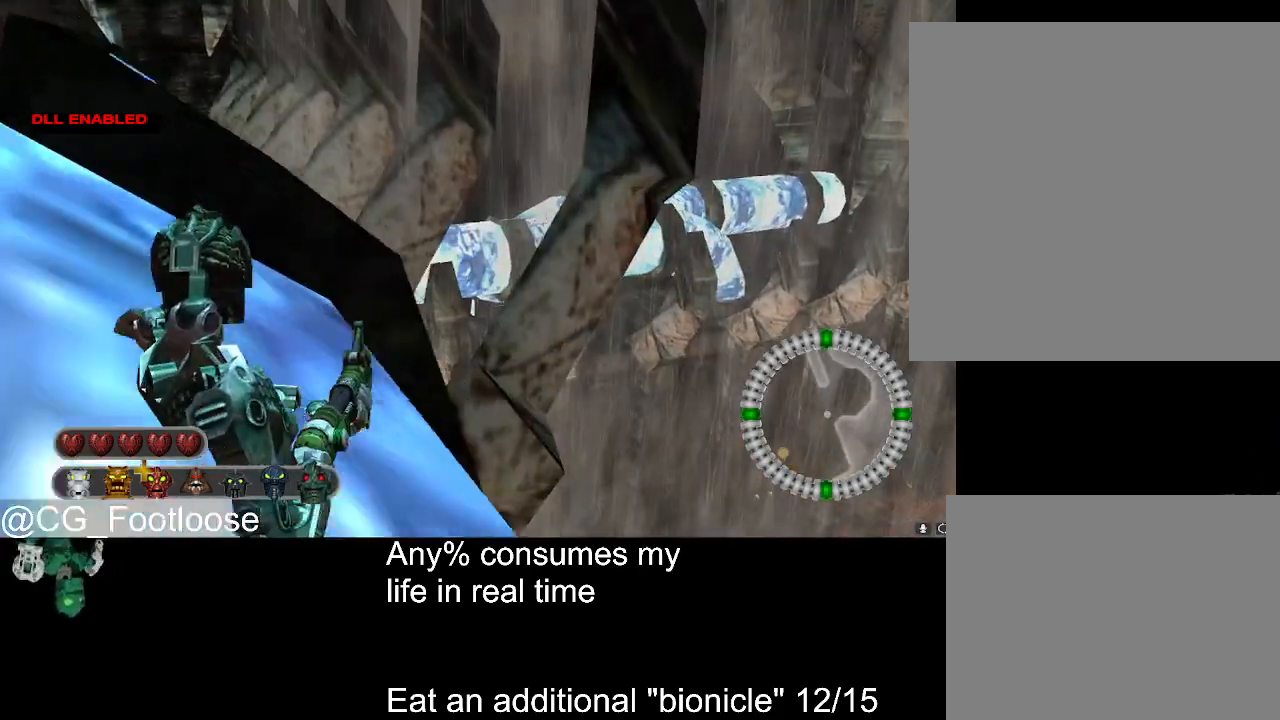
{"keys": ["d", "w"], "mouse": [], "events": []}
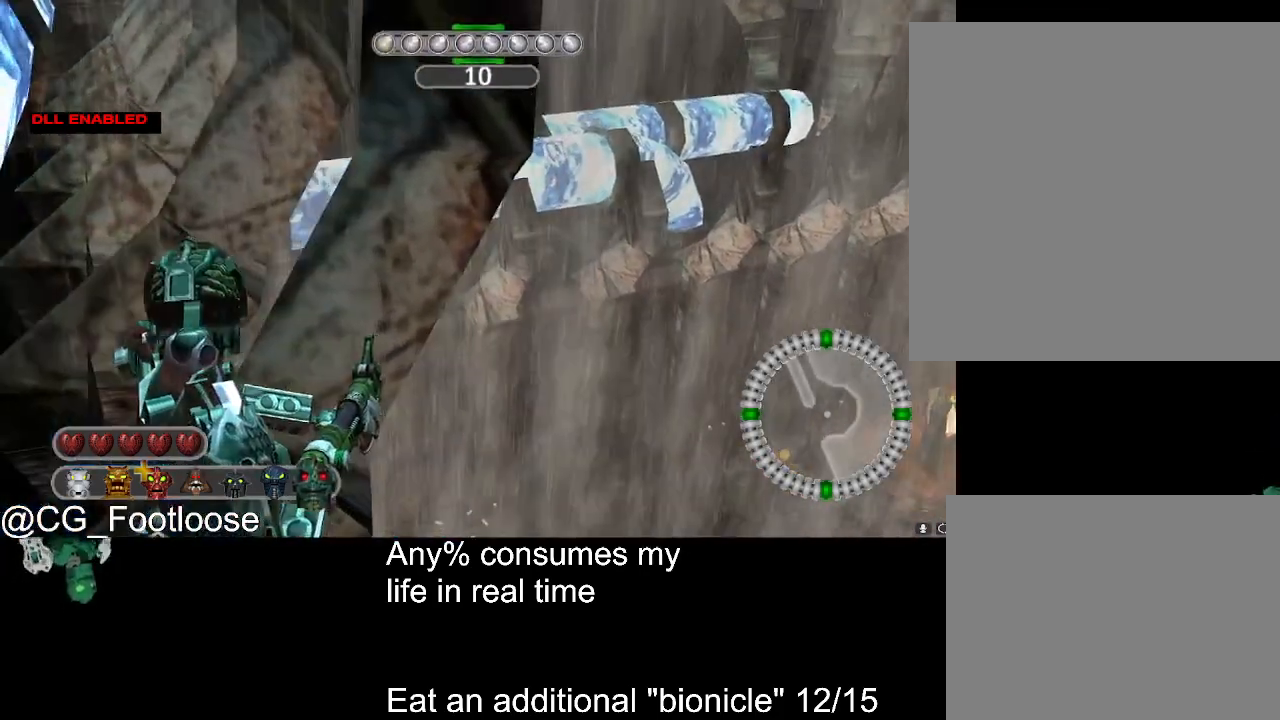
{"keys": ["d", "w"], "mouse": [], "events": []}
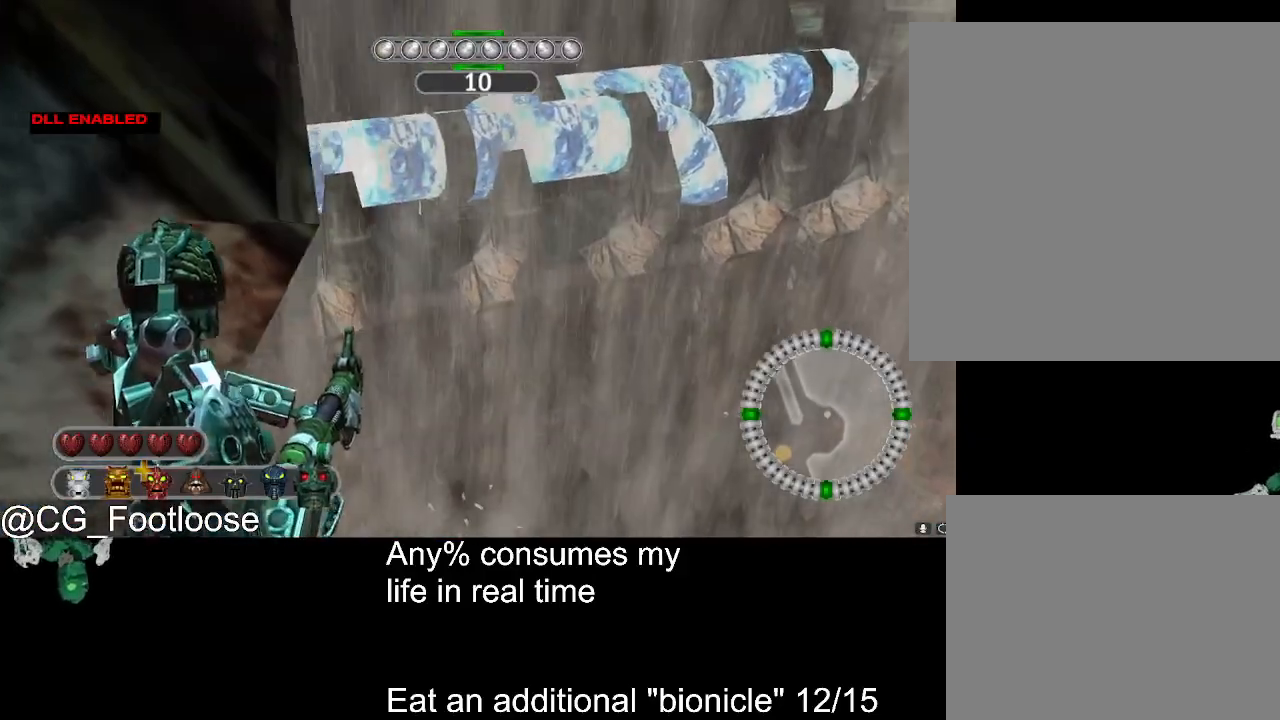
{"keys": ["w"], "mouse": [], "events": [[250, "d", "up"], [333, "a", "down"], [483, "a", "up"]]}
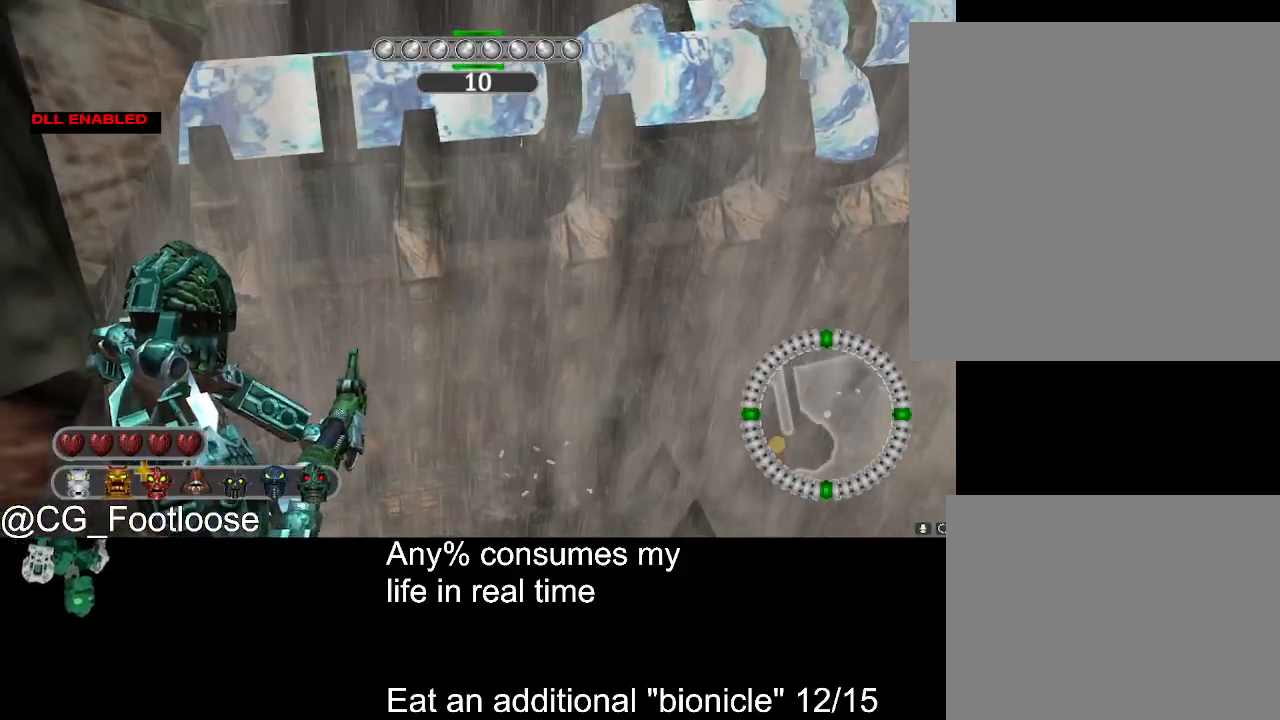
{"keys": ["d", "w"], "mouse": [], "events": [[67, "d", "down"]]}
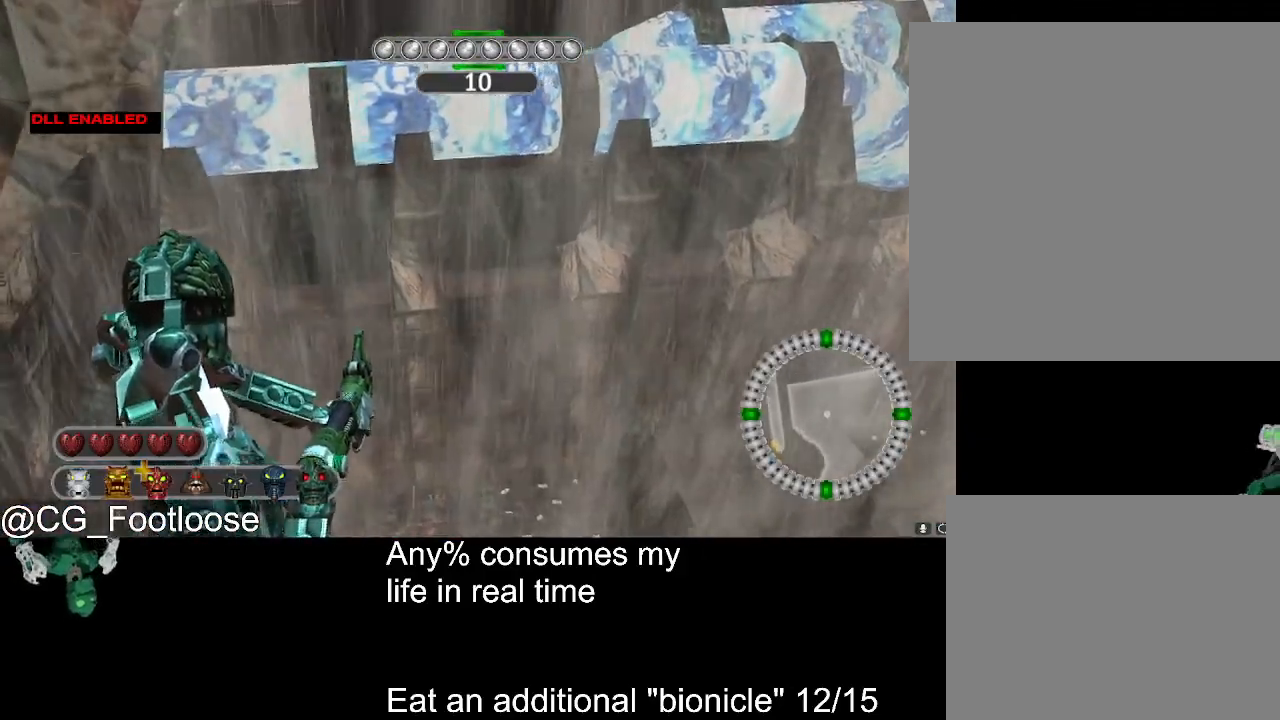
{"keys": ["d"], "mouse": [], "events": [[233, "w", "up"]]}
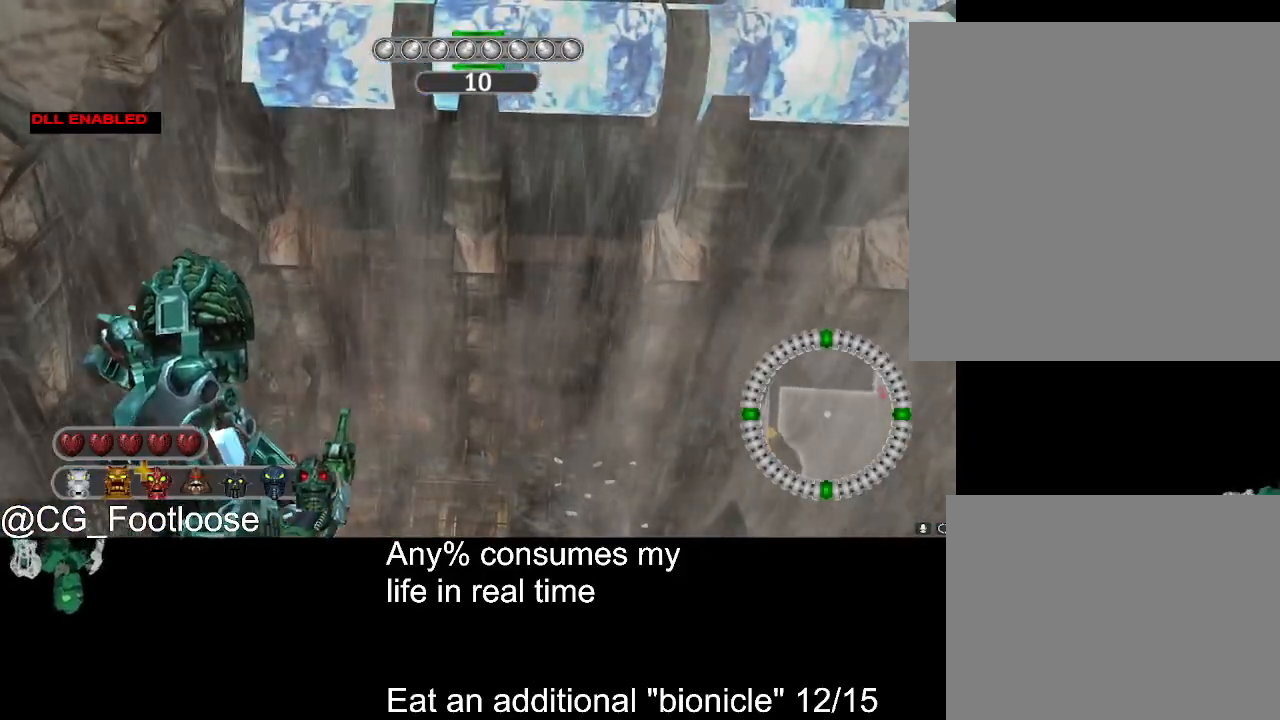
{"keys": [], "mouse": [], "events": [[483, "d", "up"]]}
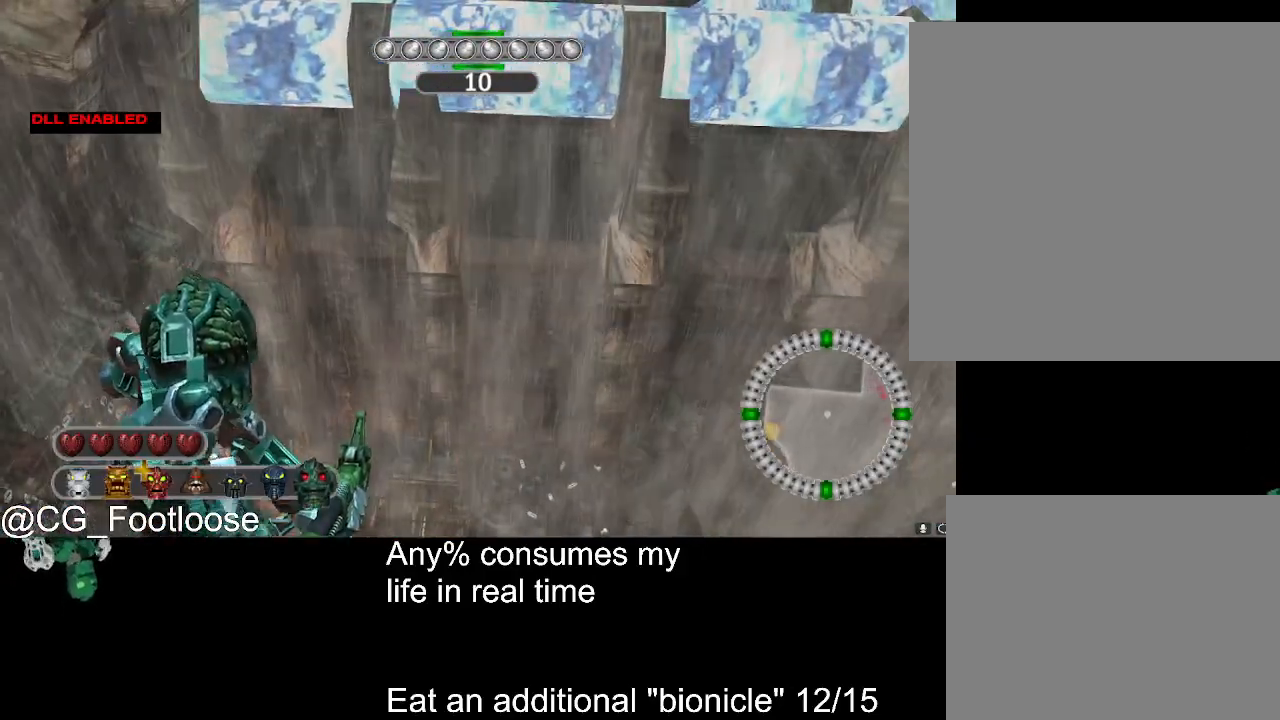
{"keys": ["d"], "mouse": [], "events": [[17, "w", "down"], [400, "d", "down"], [450, "w", "up"]]}
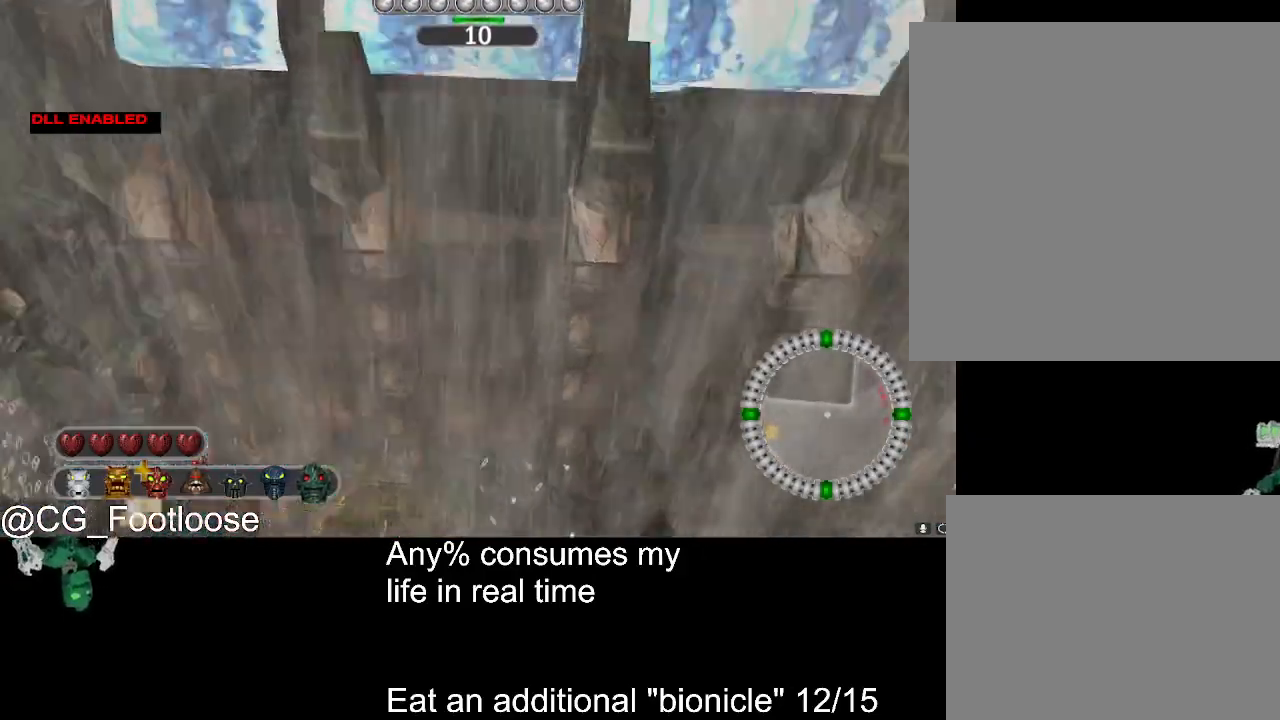
{"keys": ["w"], "mouse": [], "events": [[50, "d", "up"], [417, "w", "down"]]}
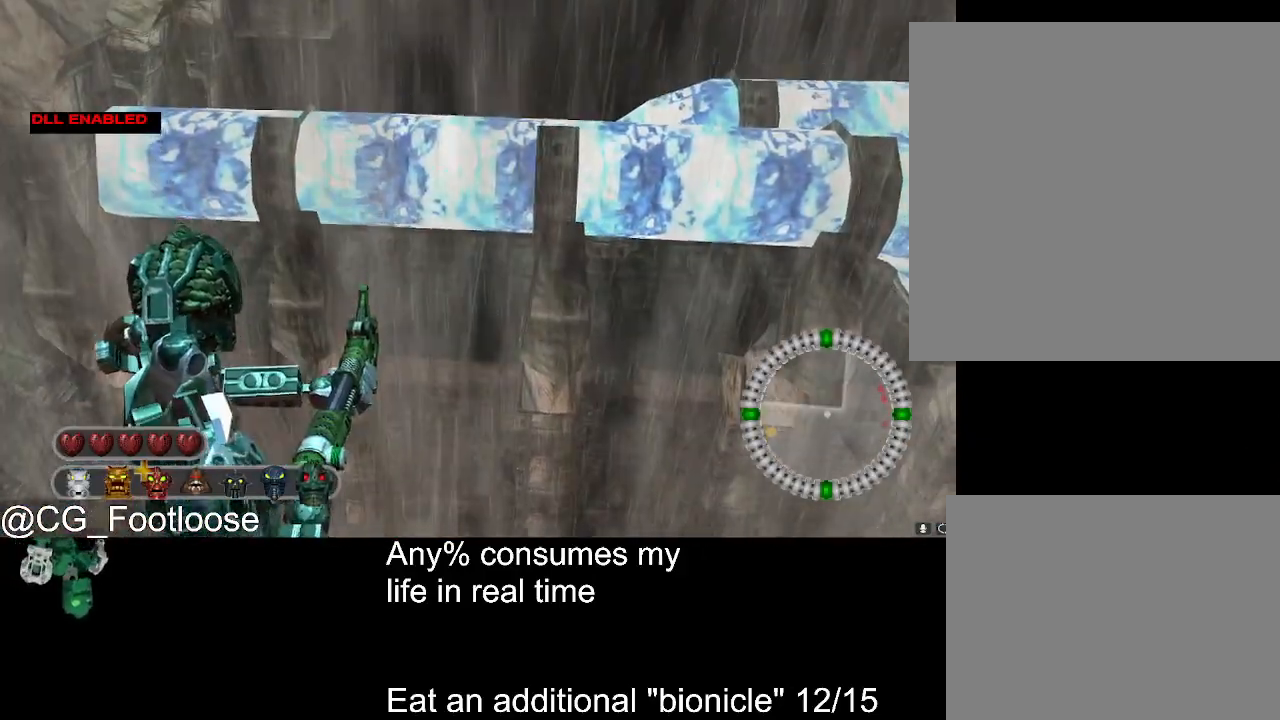
{"keys": [], "mouse": [], "events": [[333, "w", "up"]]}
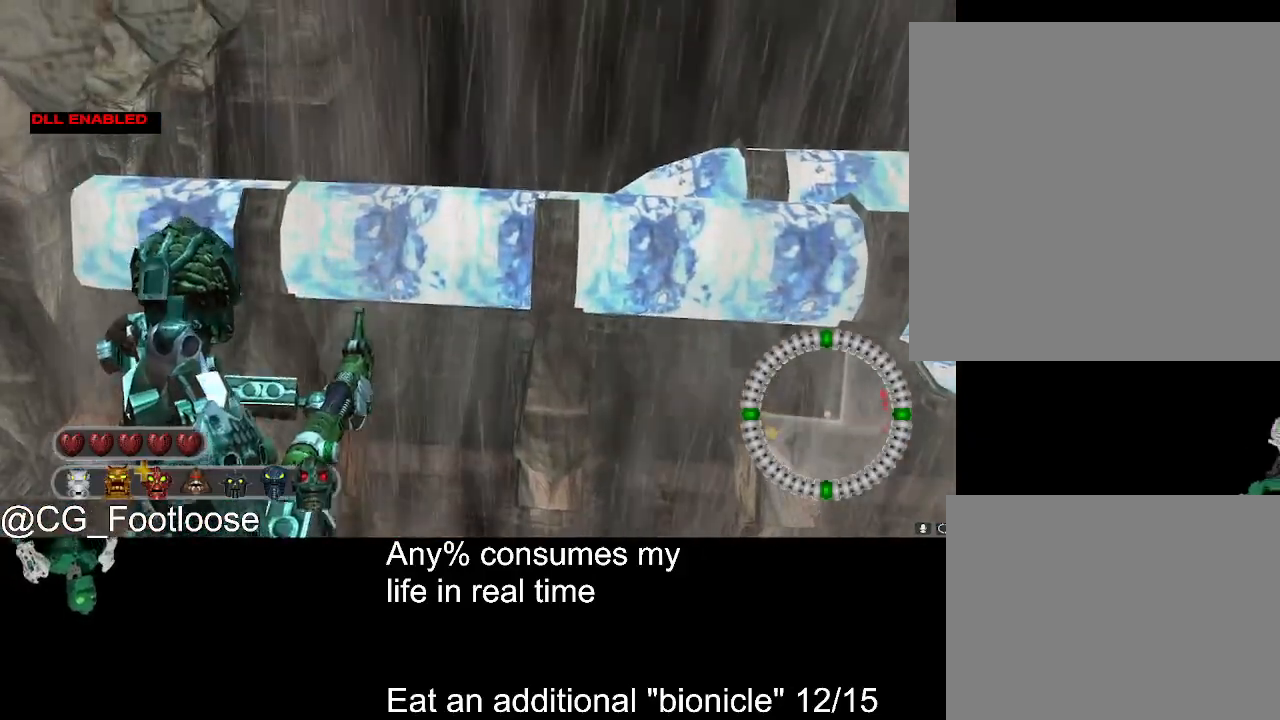
{"keys": [], "mouse": [], "events": []}
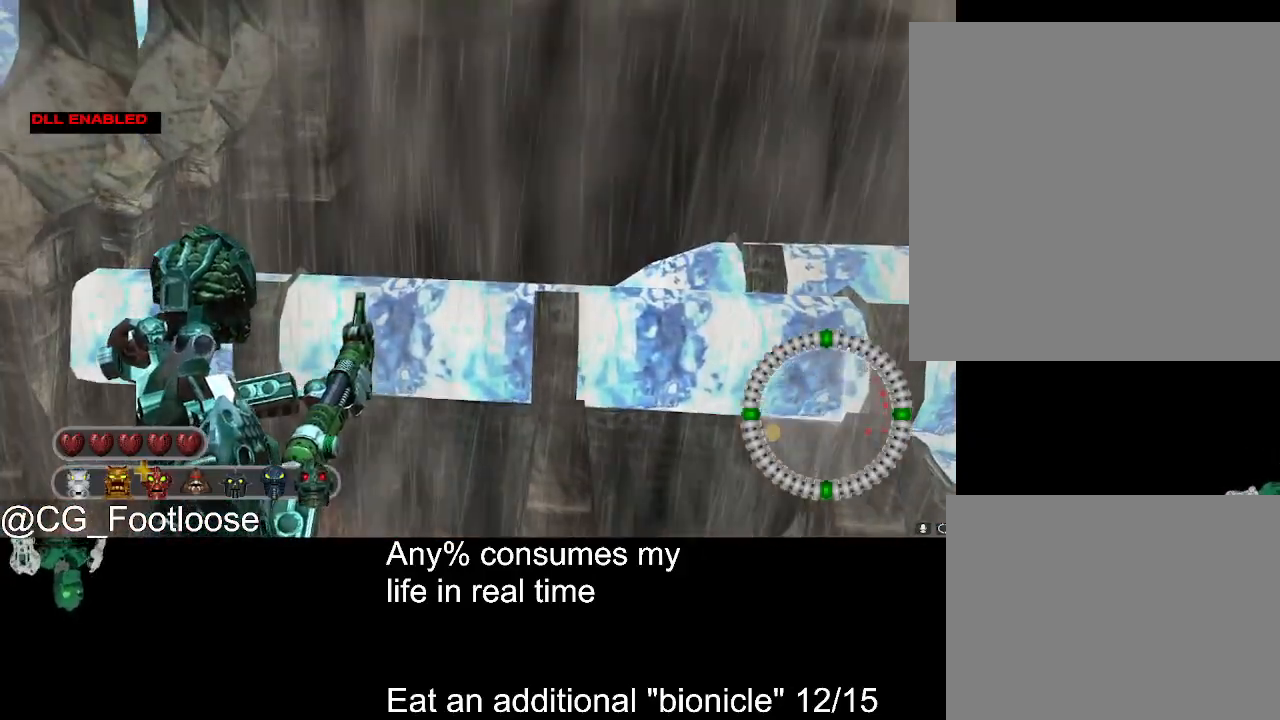
{"keys": [], "mouse": [], "events": [[233, "w", "down"], [317, "w", "up"]]}
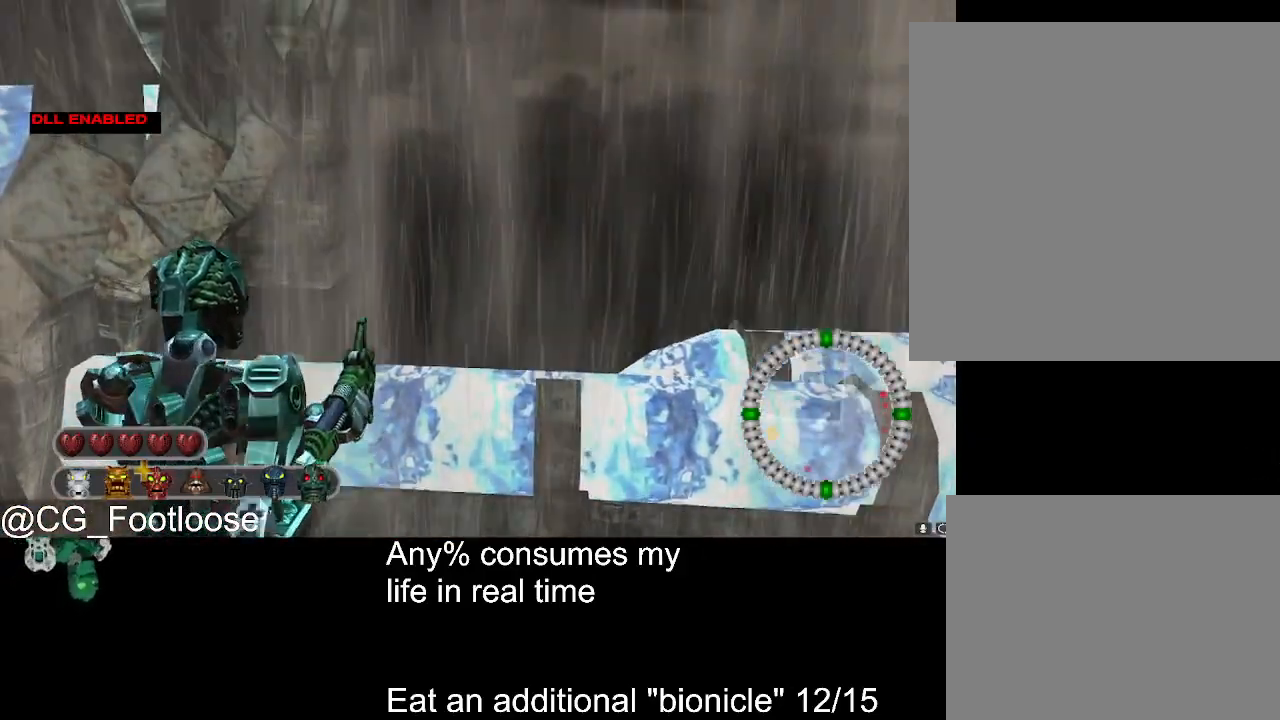
{"keys": [], "mouse": [], "events": []}
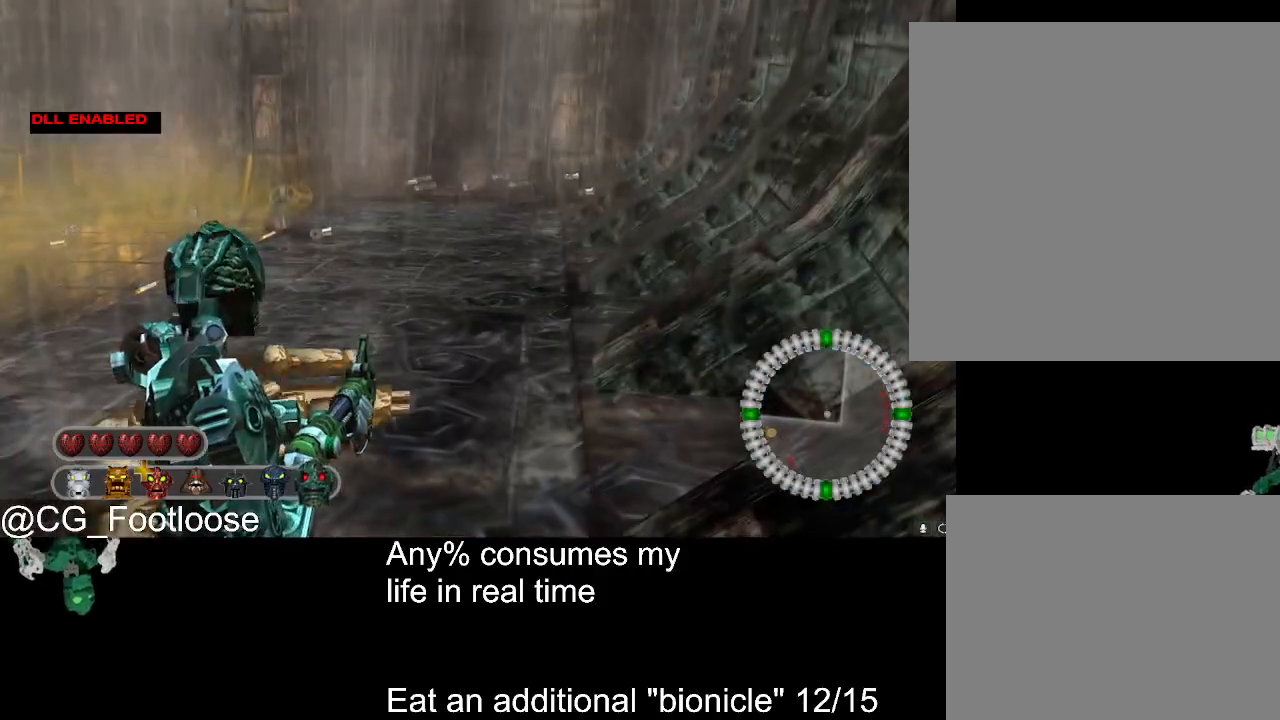
{"keys": [], "mouse": [], "events": []}
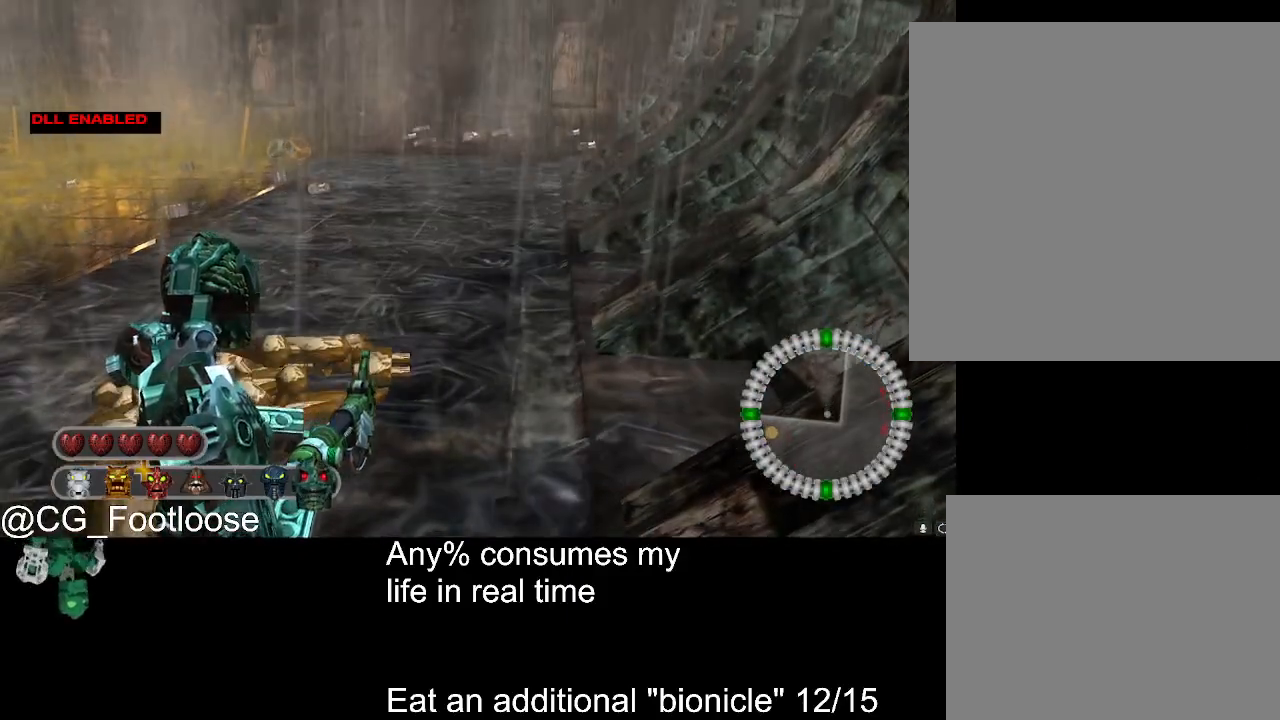
{"keys": ["w"], "mouse": [], "events": [[367, "w", "down"]]}